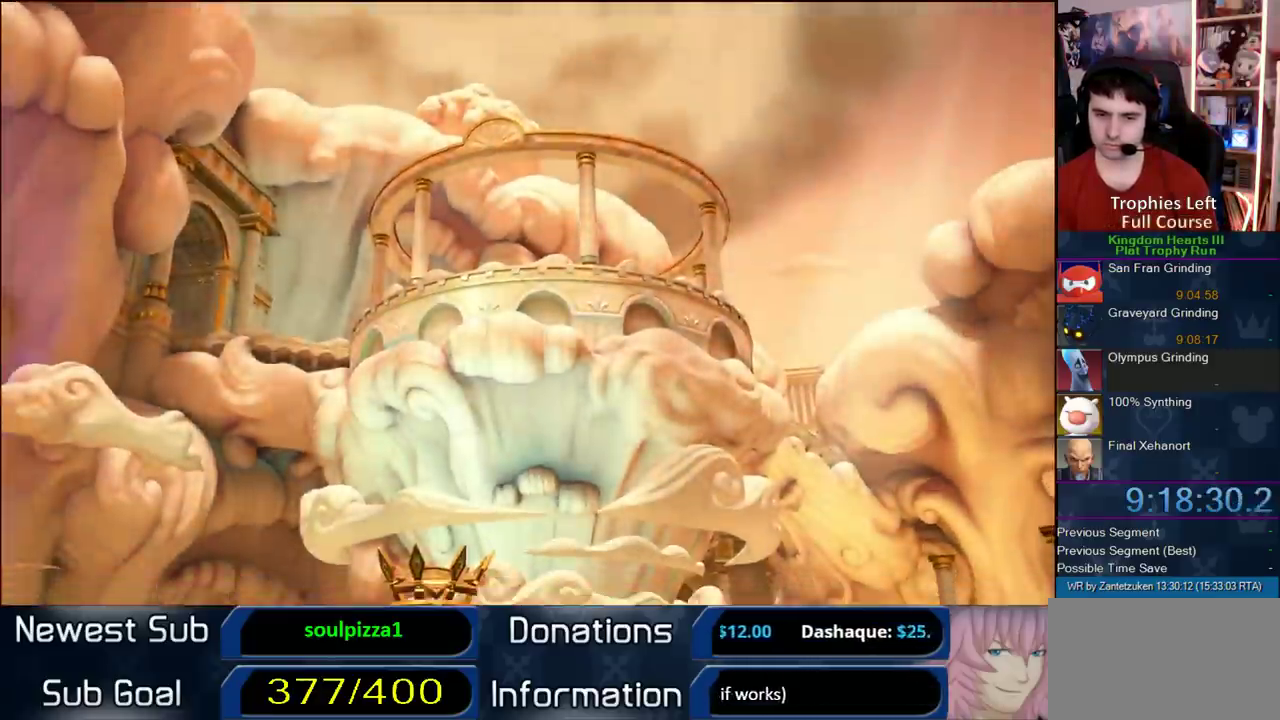
Gameplay with a controller (PlayStation layout); each line is a JSON object with the inputs held at the frame after it. "events" lists button and stick changes between this image and that frame as [ms after this image, input, new state], when the widget could be followed in between.
{"buttons": ["CROSS", "SQUARE", "TRIANGLE"], "left_stick": "center", "right_stick": "center", "events": [[183, "START", "down"], [333, "DPAD_DOWN", "down"], [333, "START", "up"], [417, "CIRCLE", "down"], [483, "CIRCLE", "up"], [483, "CROSS", "down"], [483, "DPAD_DOWN", "up"], [483, "SQUARE", "down"], [483, "TRIANGLE", "down"]]}
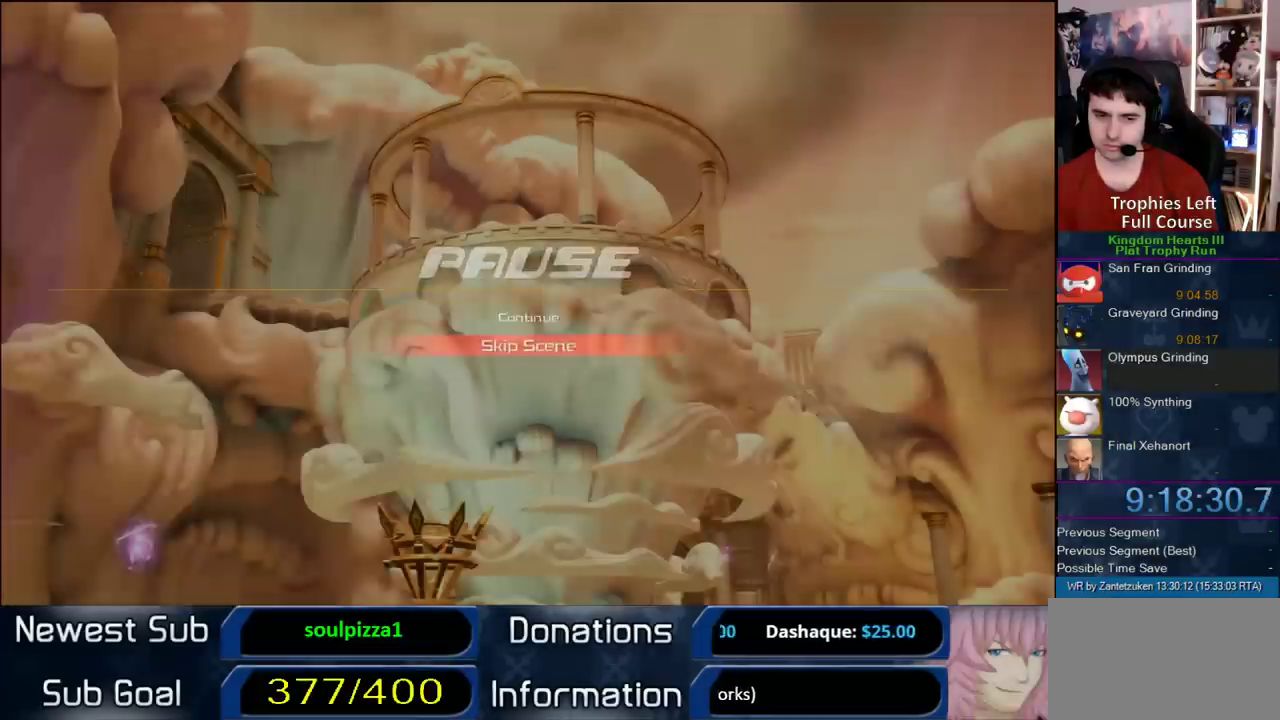
{"buttons": [], "left_stick": "up", "right_stick": "center", "events": [[150, "TRIANGLE", "up"], [217, "CROSS", "up"], [217, "SQUARE", "up"], [467, "left_stick", "up"]]}
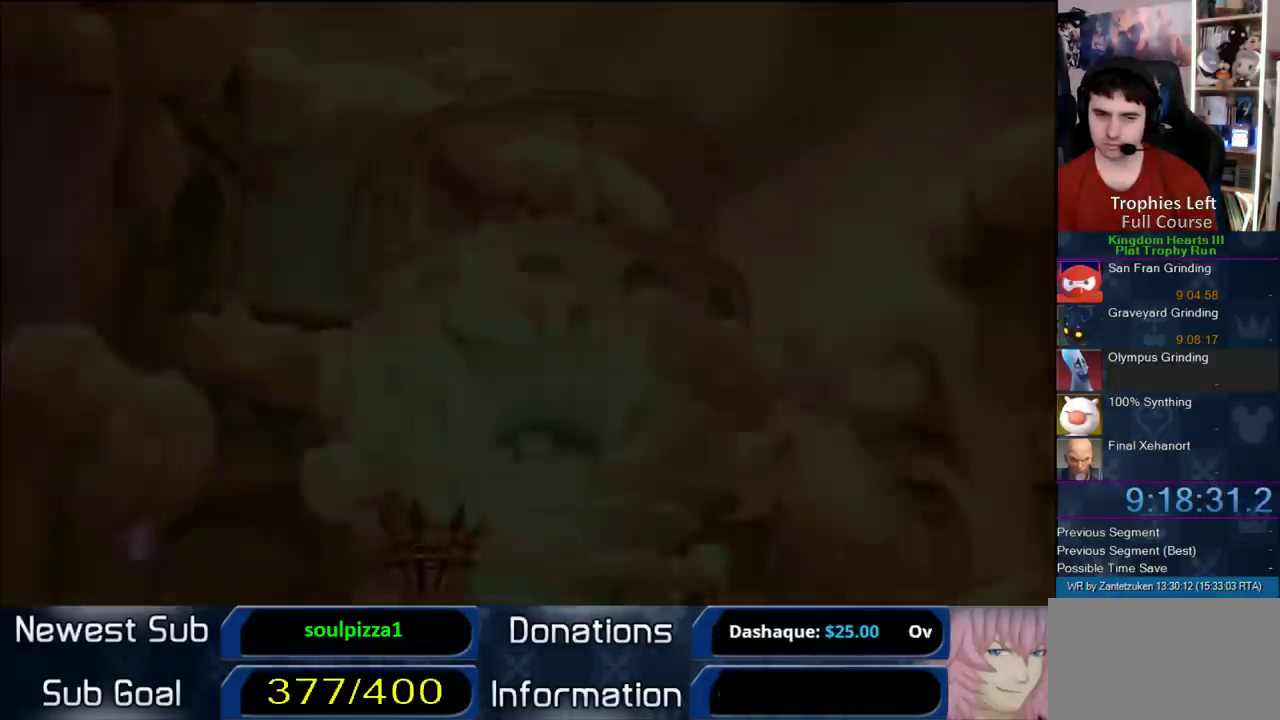
{"buttons": ["R1"], "left_stick": "up-left", "right_stick": "center", "events": [[100, "R1", "down"], [233, "left_stick", "up-left"], [333, "R1", "up"], [417, "R1", "down"]]}
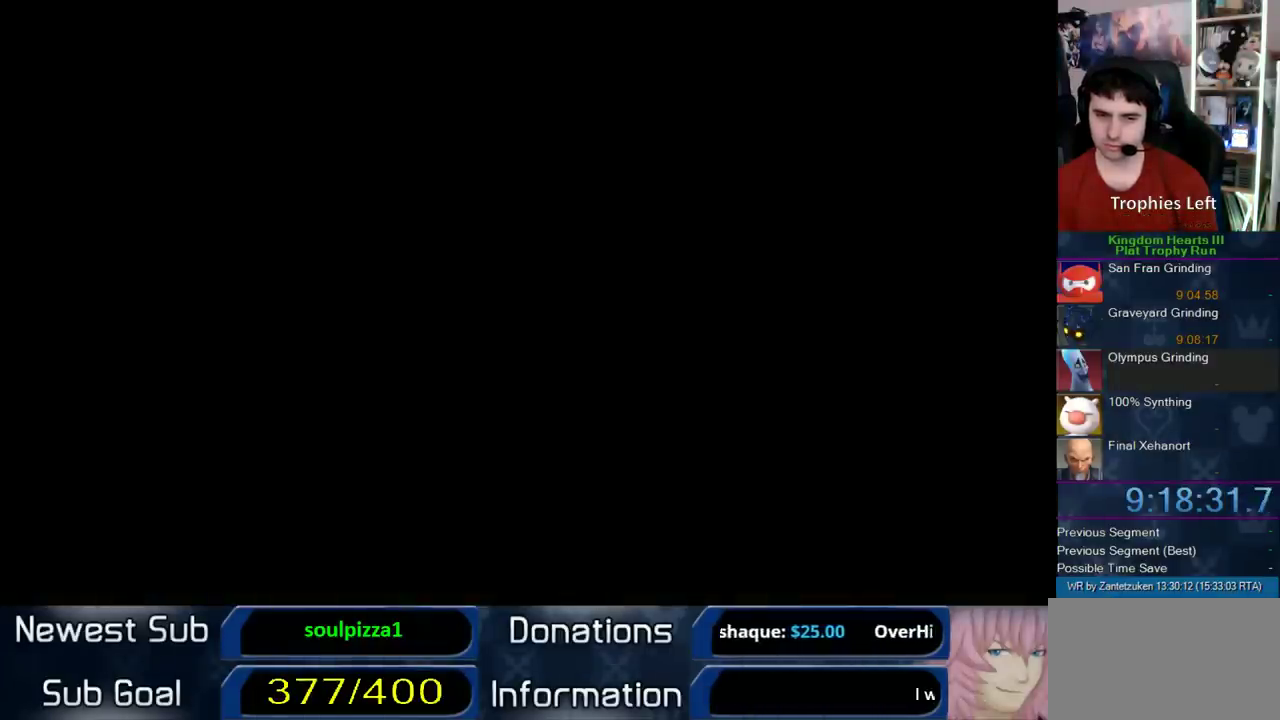
{"buttons": [], "left_stick": "up-left", "right_stick": "center", "events": [[50, "R1", "up"], [150, "R1", "down"], [317, "R1", "up"], [400, "R1", "down"], [500, "R1", "up"]]}
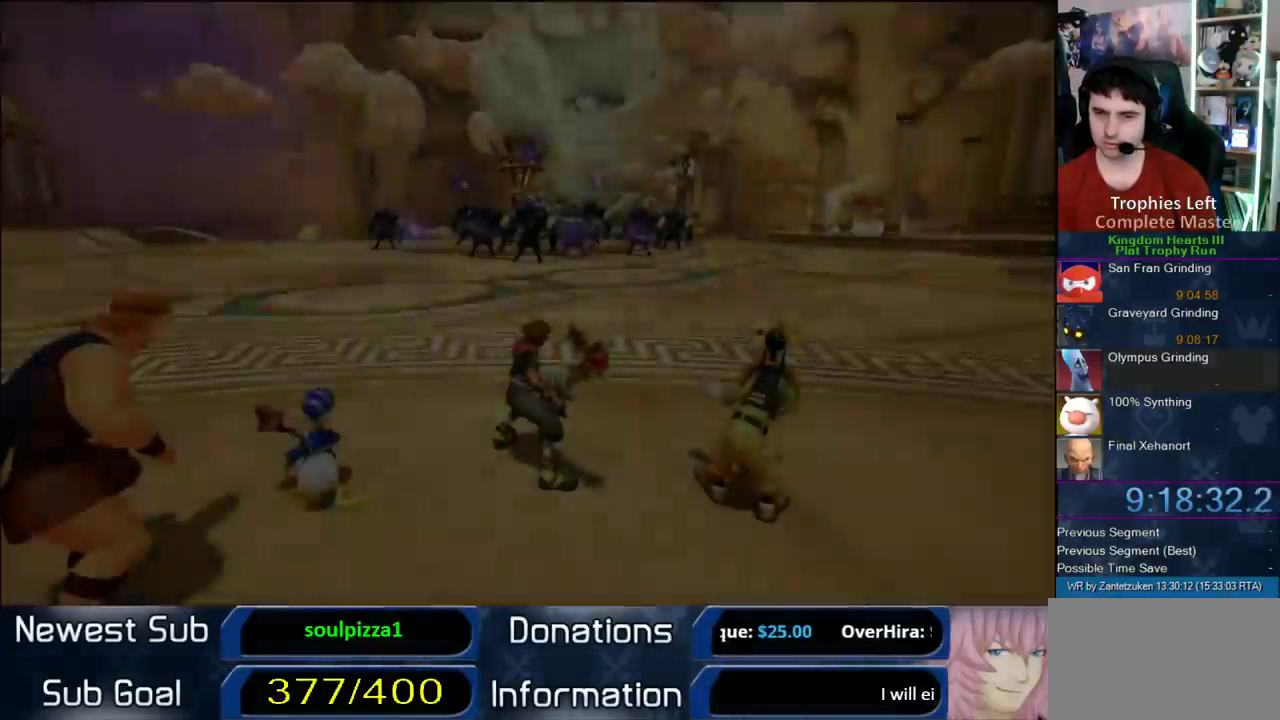
{"buttons": [], "left_stick": "up", "right_stick": "center", "events": [[450, "left_stick", "up"]]}
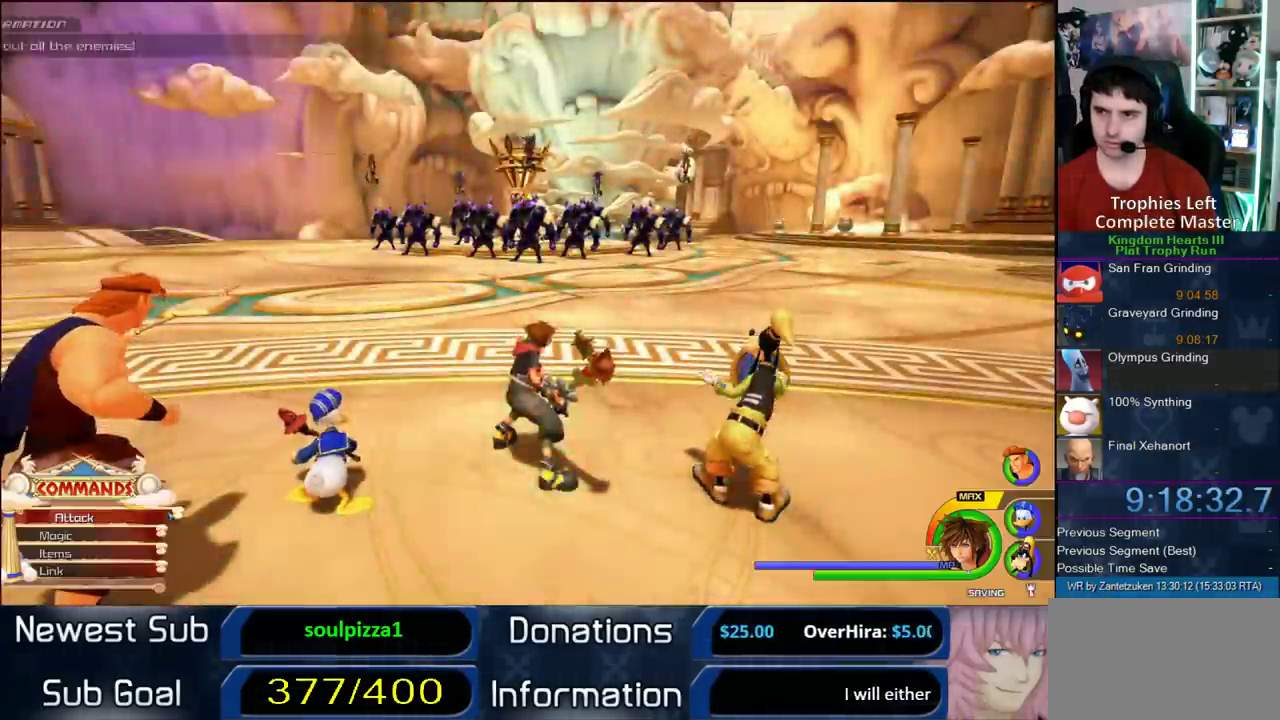
{"buttons": ["L1"], "left_stick": "up", "right_stick": "center", "events": [[33, "R1", "down"], [167, "R1", "up"], [267, "CROSS", "down"], [500, "CROSS", "up"], [500, "L1", "down"]]}
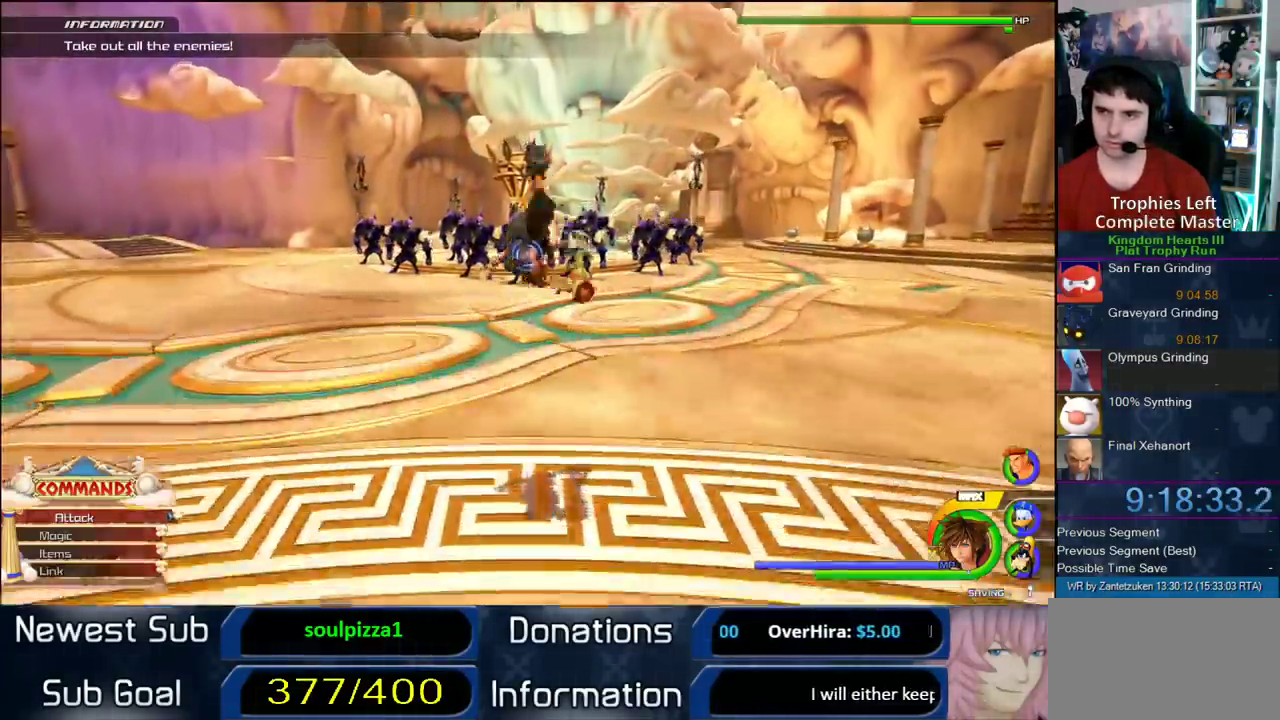
{"buttons": ["L1"], "left_stick": "up", "right_stick": "center", "events": [[100, "SQUARE", "down"], [217, "SQUARE", "up"], [283, "SQUARE", "down"], [433, "SQUARE", "up"]]}
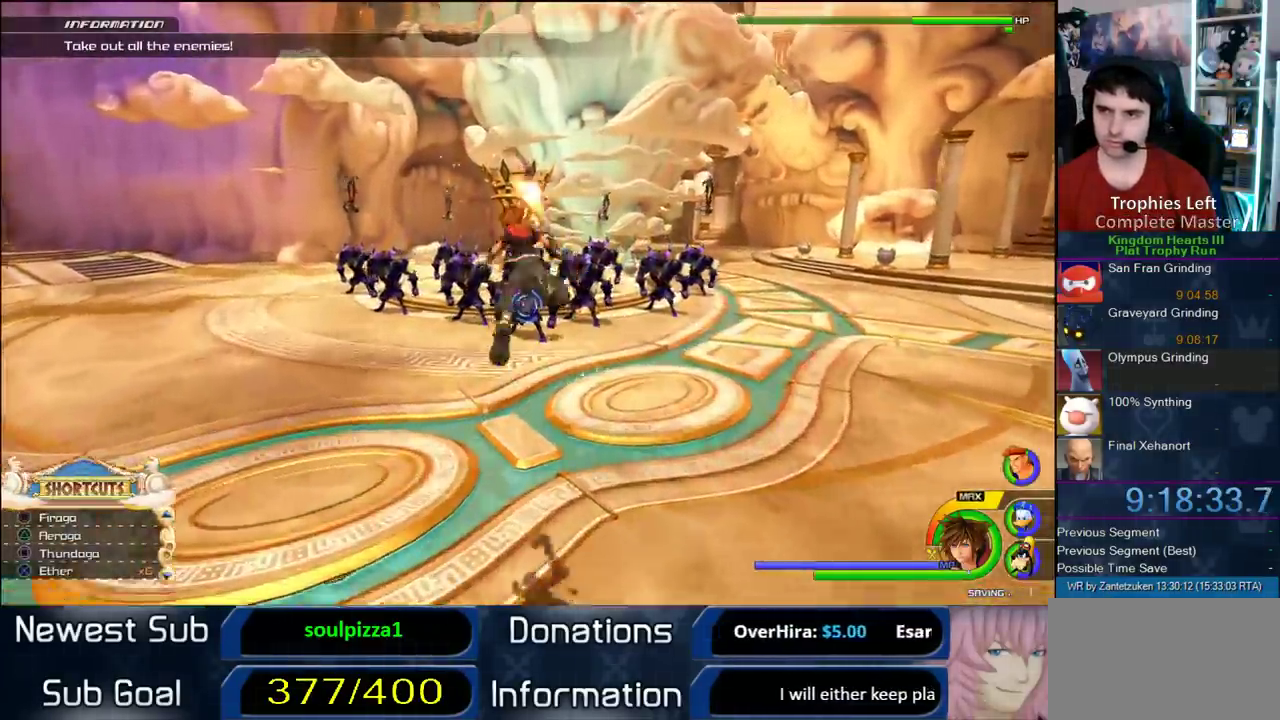
{"buttons": ["SQUARE", "L1"], "left_stick": "up", "right_stick": "center", "events": [[500, "SQUARE", "down"]]}
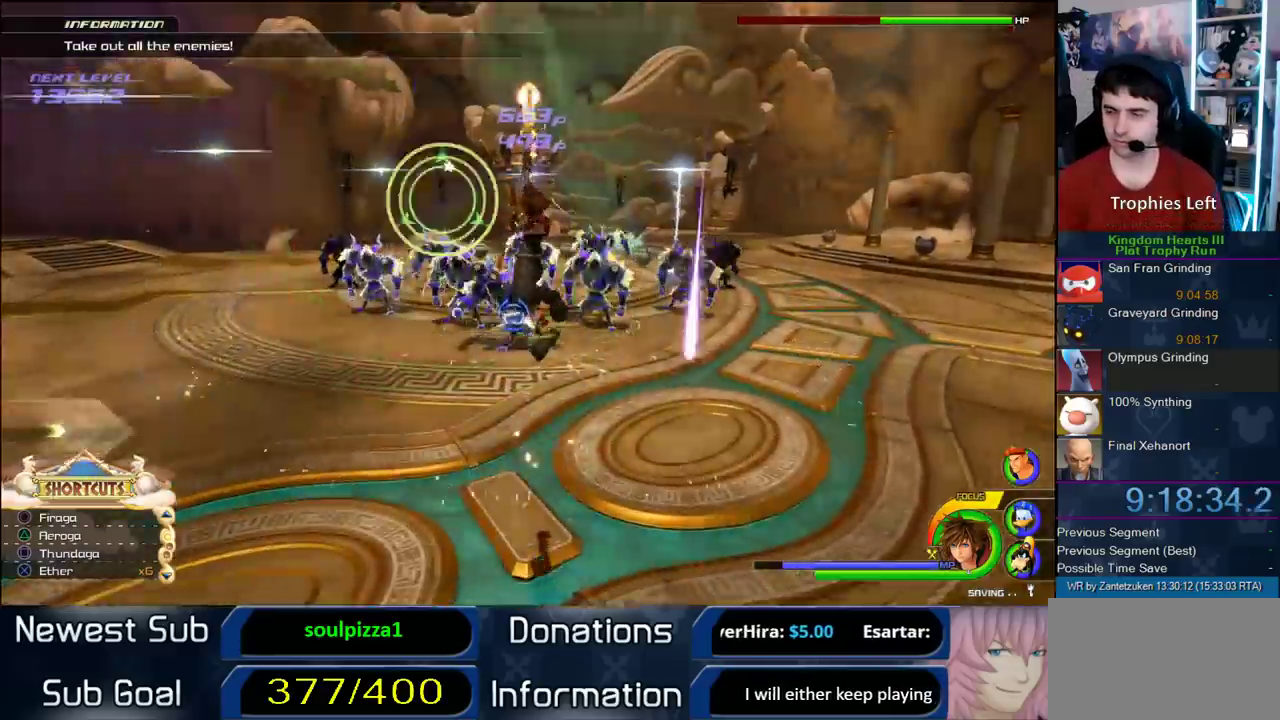
{"buttons": [], "left_stick": "up", "right_stick": "center", "events": [[217, "SQUARE", "up"], [250, "L1", "up"]]}
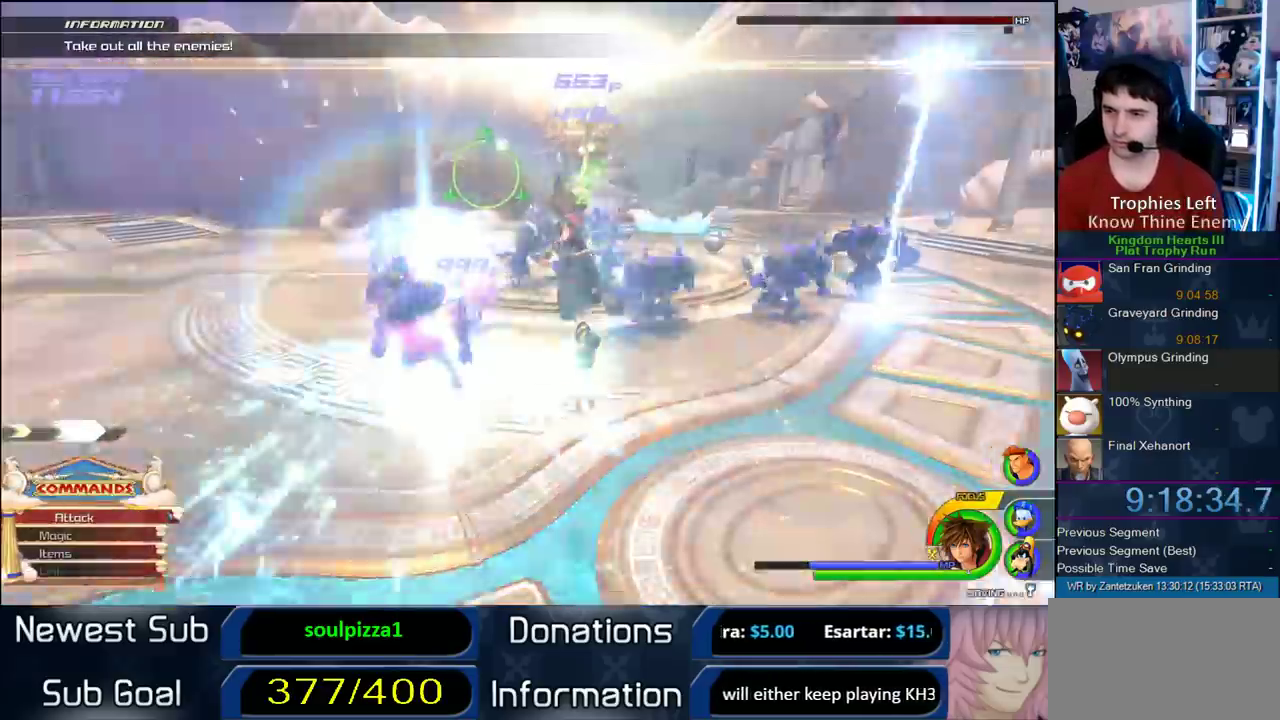
{"buttons": [], "left_stick": "up", "right_stick": "left", "events": [[383, "right_stick", "left"]]}
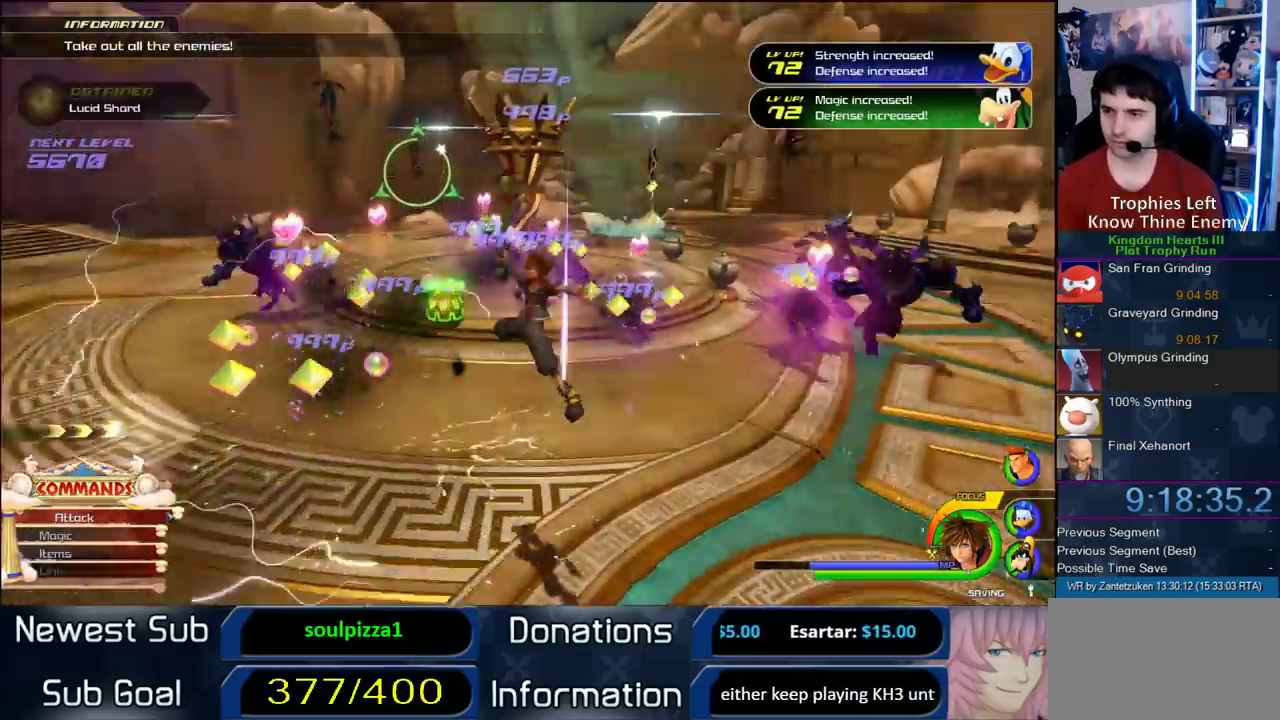
{"buttons": ["SQUARE", "L1"], "left_stick": "up-left", "right_stick": "center"}
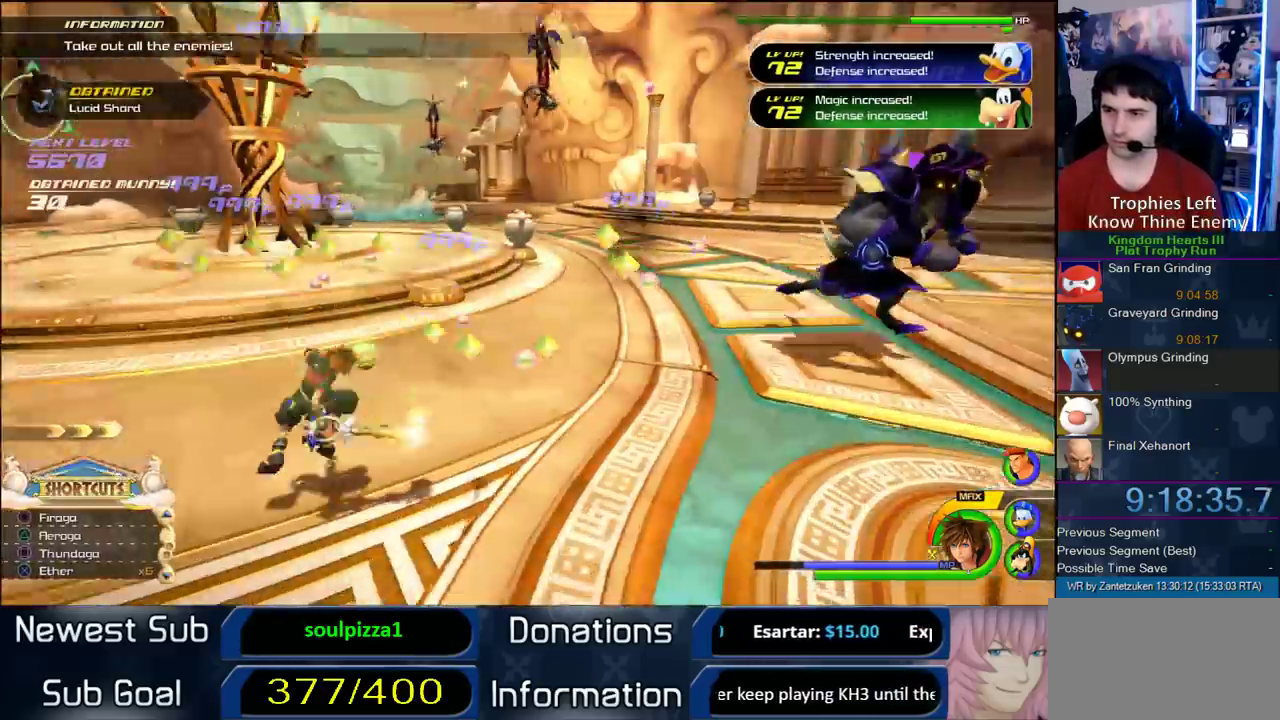
{"buttons": [], "left_stick": "up-left", "right_stick": "center", "events": [[100, "SQUARE", "up"], [167, "L1", "up"]]}
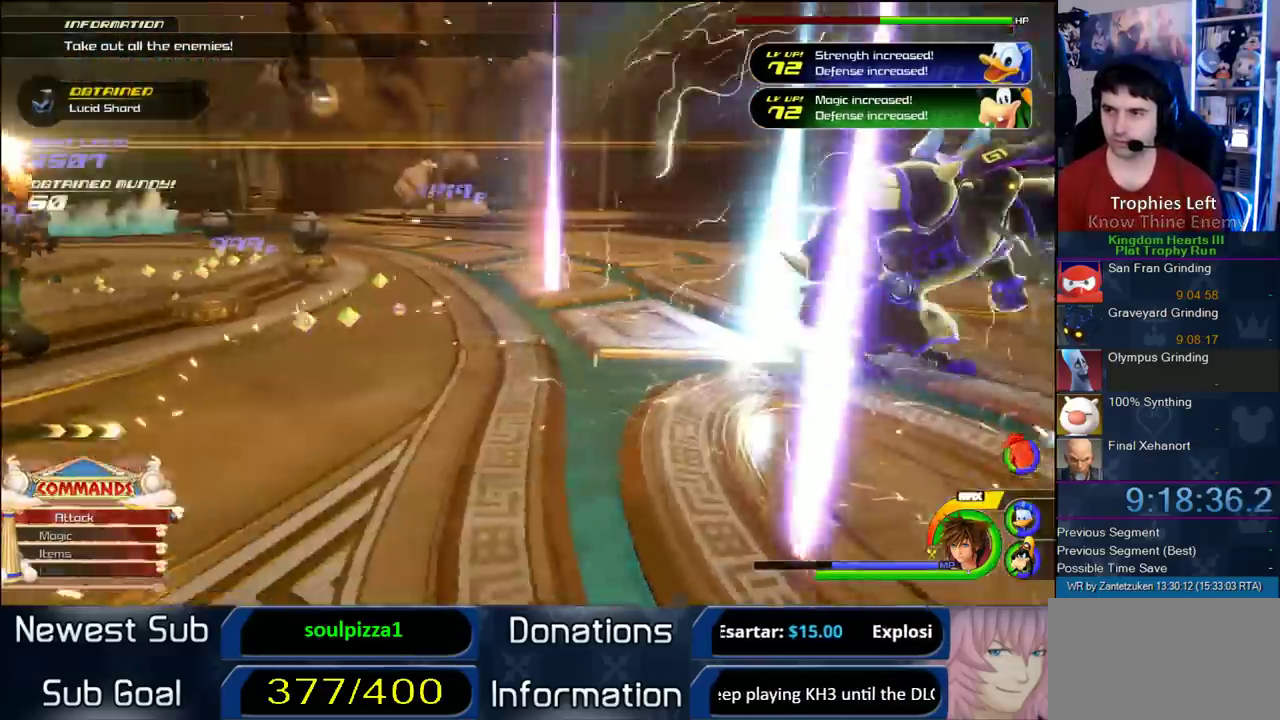
{"buttons": [], "left_stick": "up-left", "right_stick": "center", "events": [[67, "right_stick", "up-left"], [333, "left_stick", "up"], [333, "right_stick", "center"], [433, "left_stick", "up-left"]]}
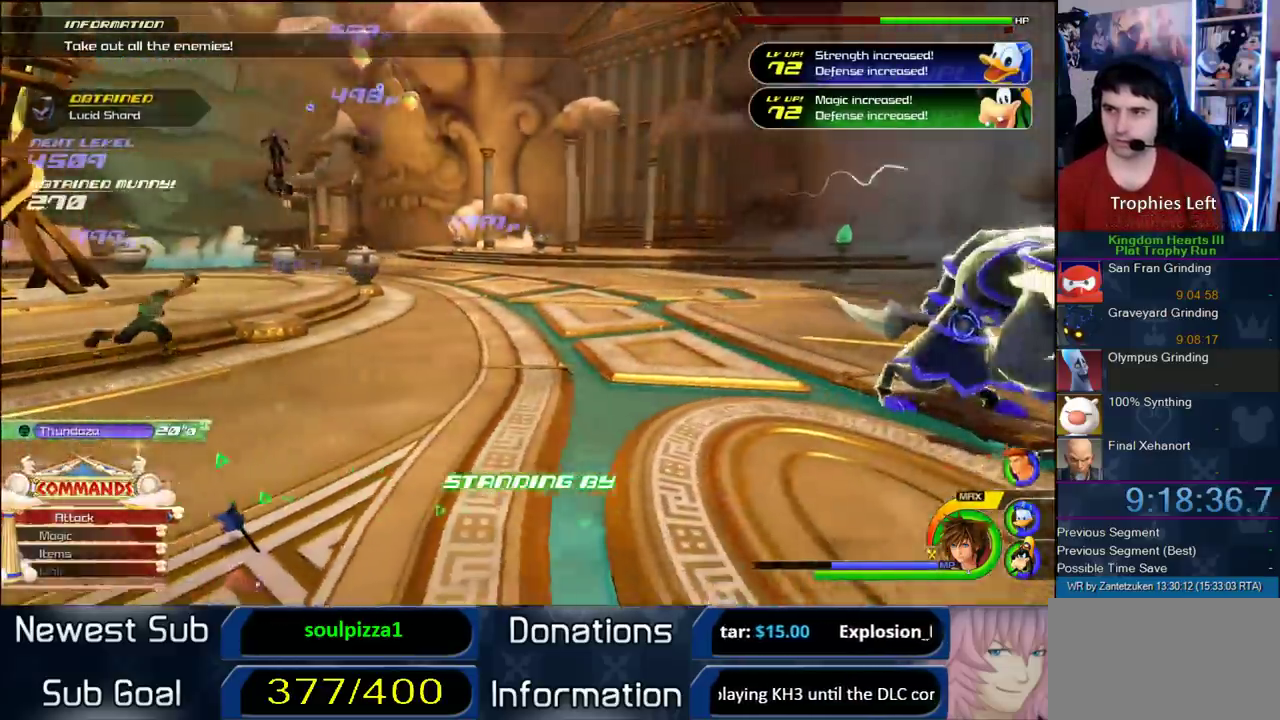
{"buttons": [], "left_stick": "up-left", "right_stick": "center", "events": [[33, "L1", "down"], [83, "SQUARE", "down"], [183, "SQUARE", "up"], [300, "left_stick", "right"], [417, "L1", "up"], [417, "left_stick", "up-left"]]}
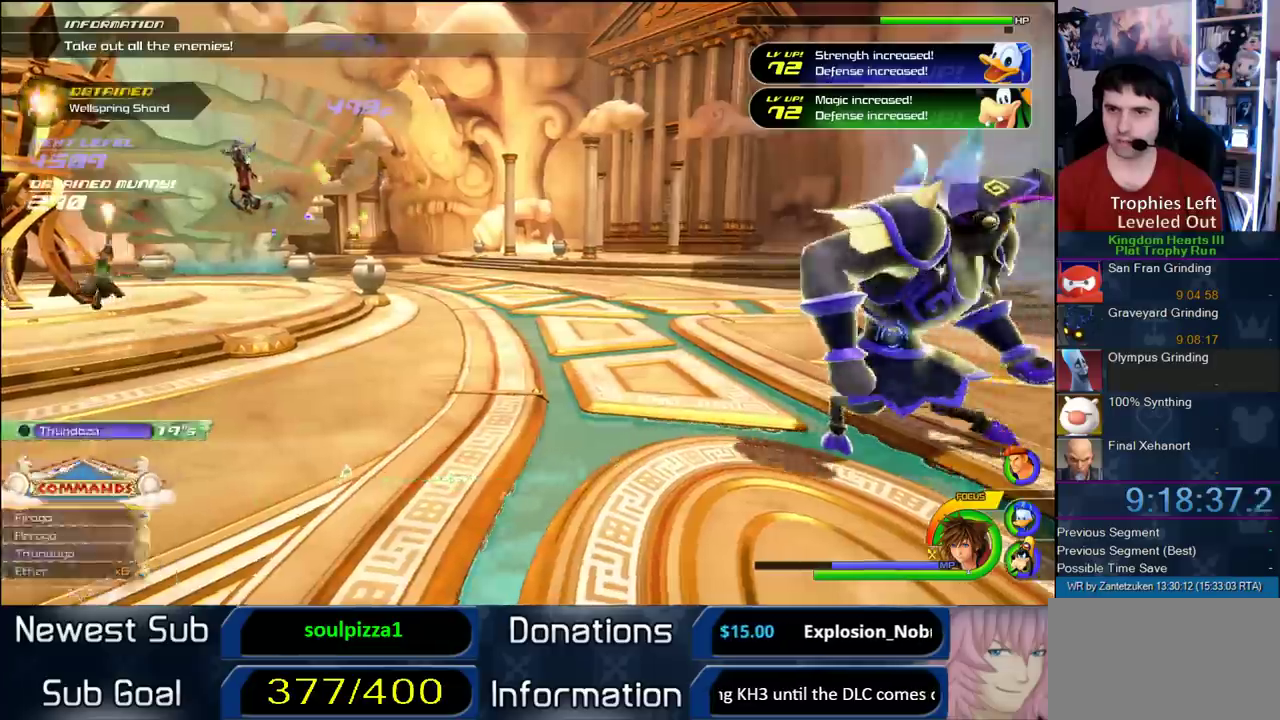
{"buttons": [], "left_stick": "up-left", "right_stick": "center", "events": [[50, "right_stick", "down-right"], [167, "right_stick", "right"], [500, "right_stick", "center"]]}
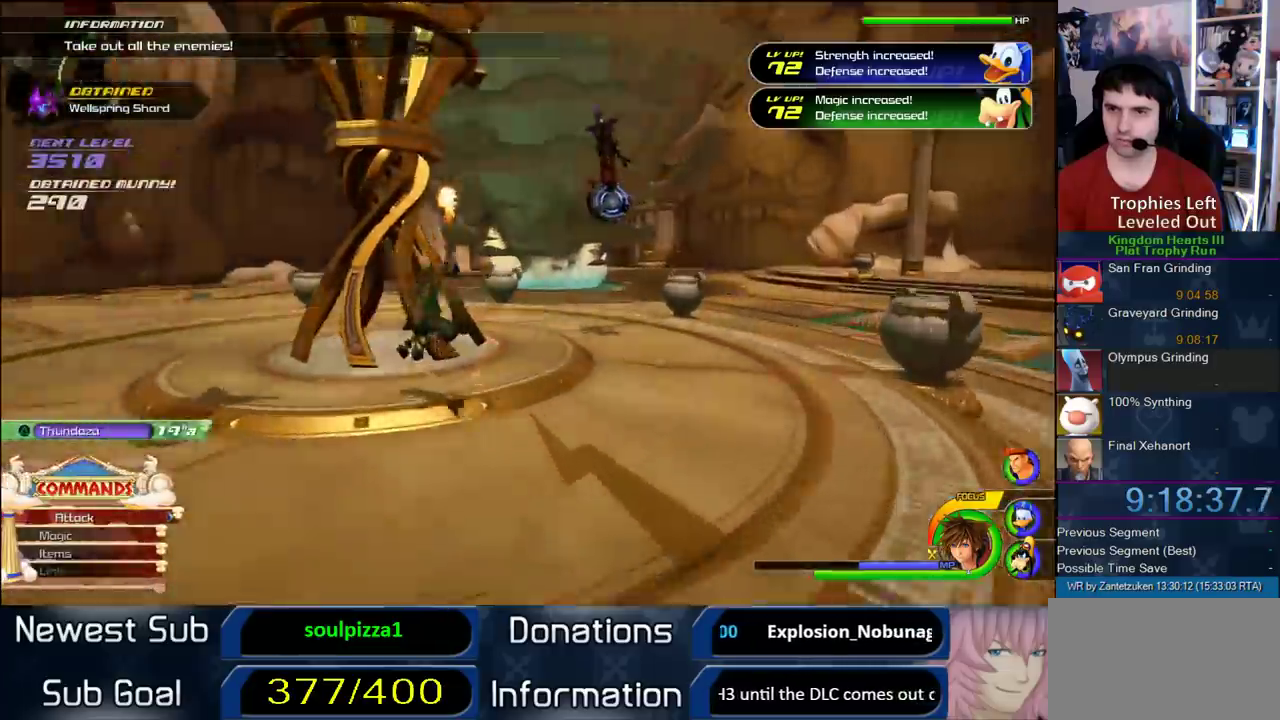
{"buttons": ["L1"], "left_stick": "center", "right_stick": "center"}
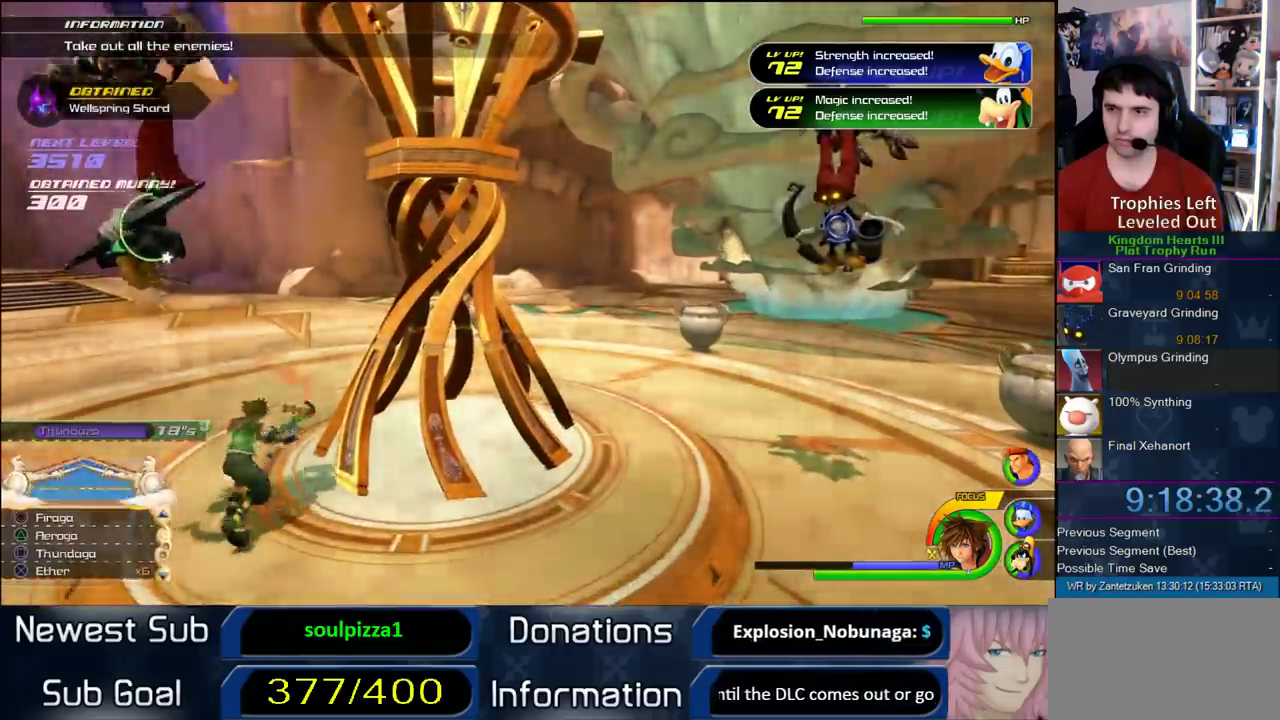
{"buttons": ["L1"], "left_stick": "center", "right_stick": "center", "events": [[167, "SQUARE", "down"], [283, "SQUARE", "up"]]}
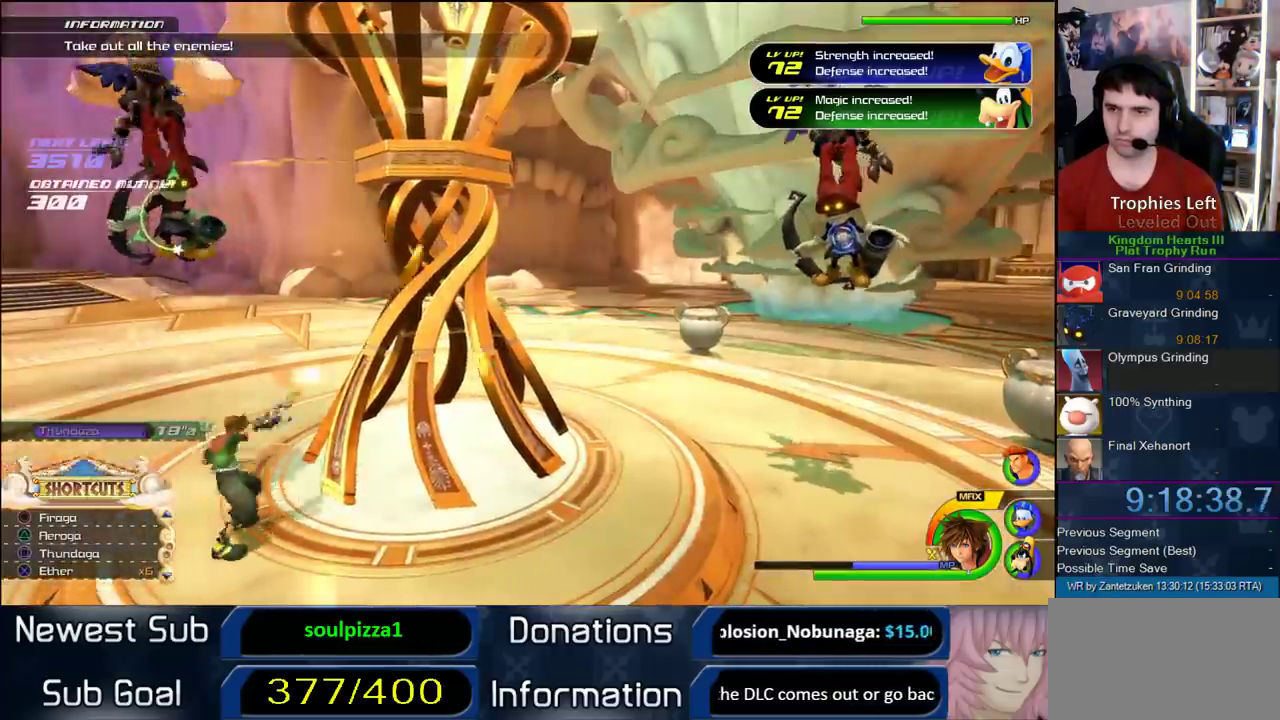
{"buttons": ["L1"], "left_stick": "center", "right_stick": "right"}
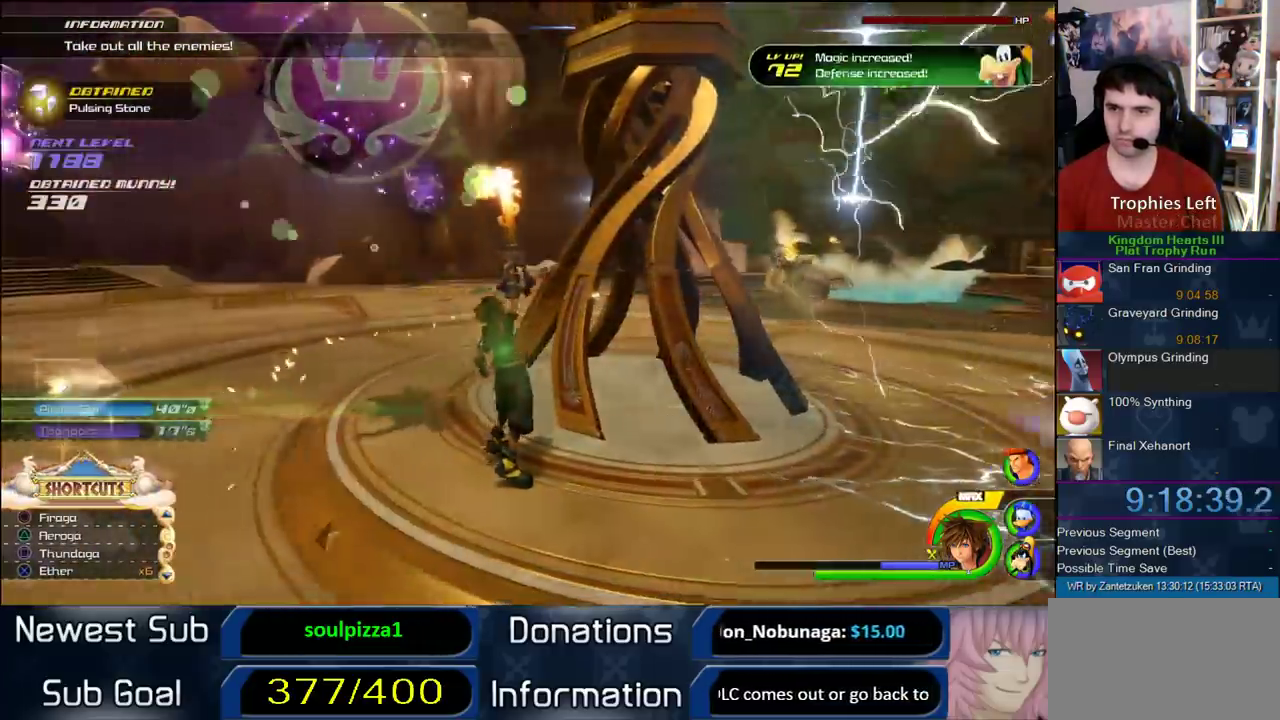
{"buttons": [], "left_stick": "up", "right_stick": "center"}
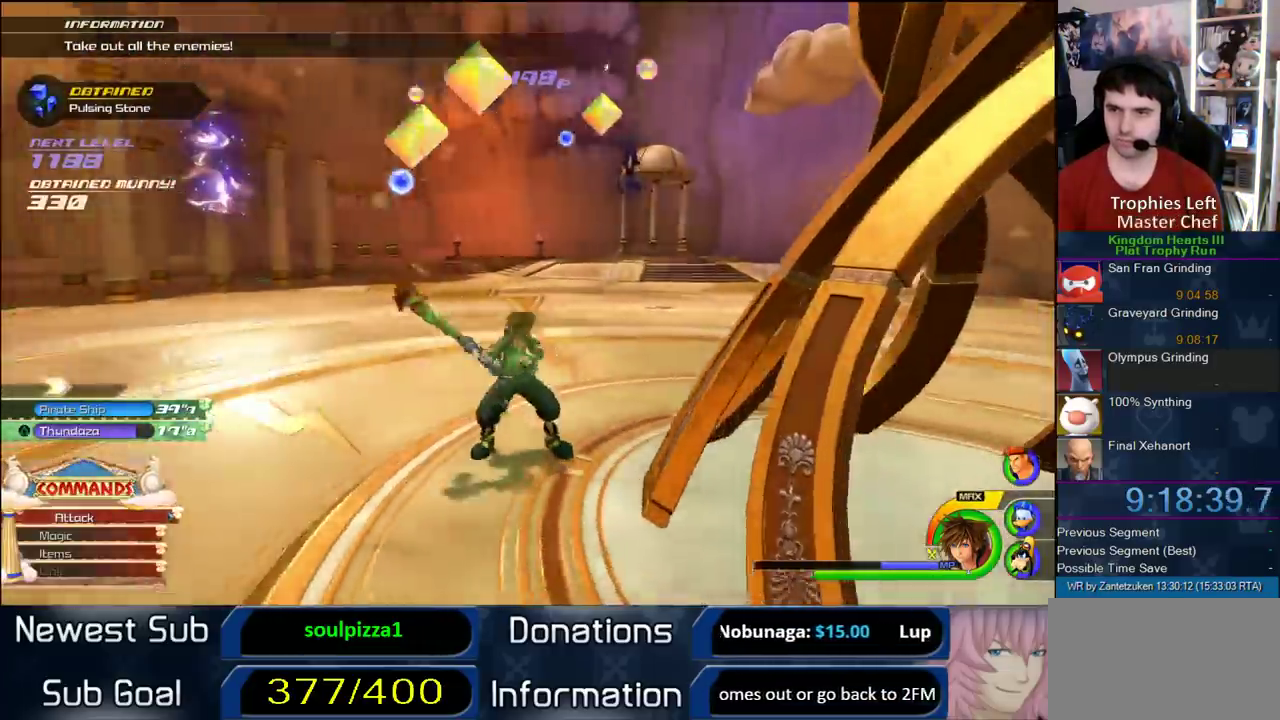
{"buttons": [], "left_stick": "left", "right_stick": "right", "events": [[367, "right_stick", "right"], [450, "left_stick", "left"]]}
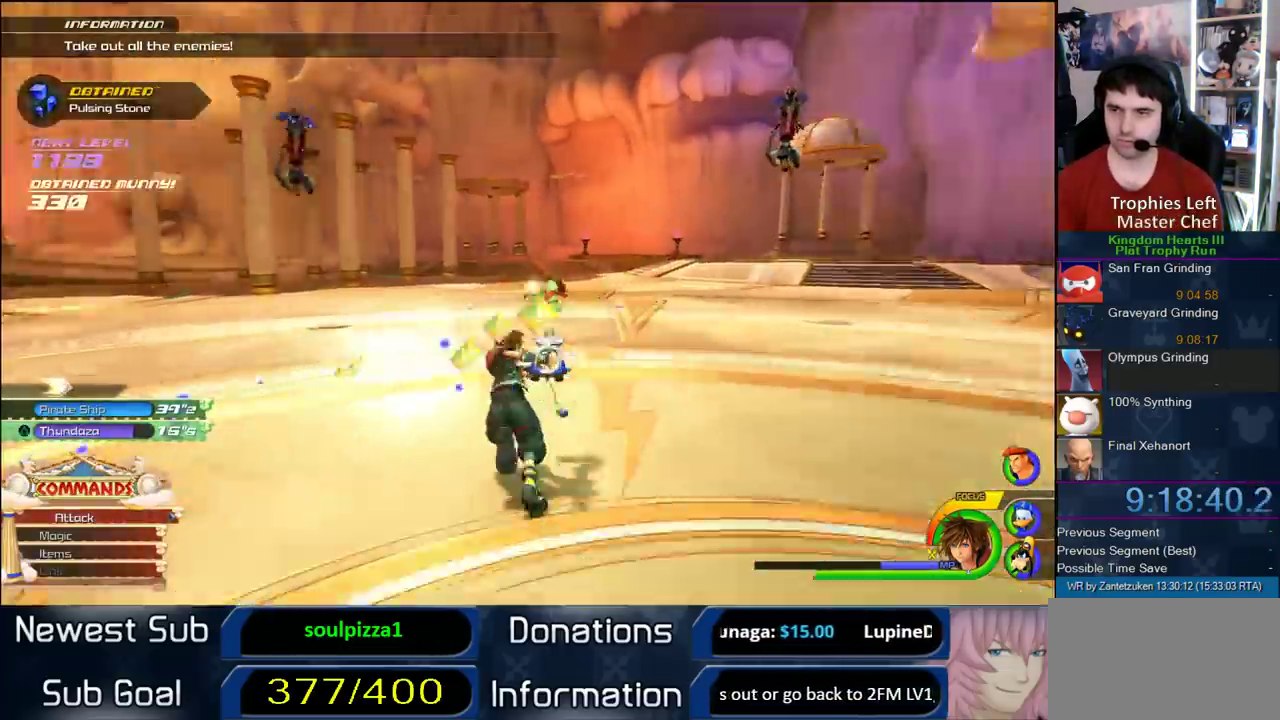
{"buttons": ["R1"], "left_stick": "up-left", "right_stick": "up-right"}
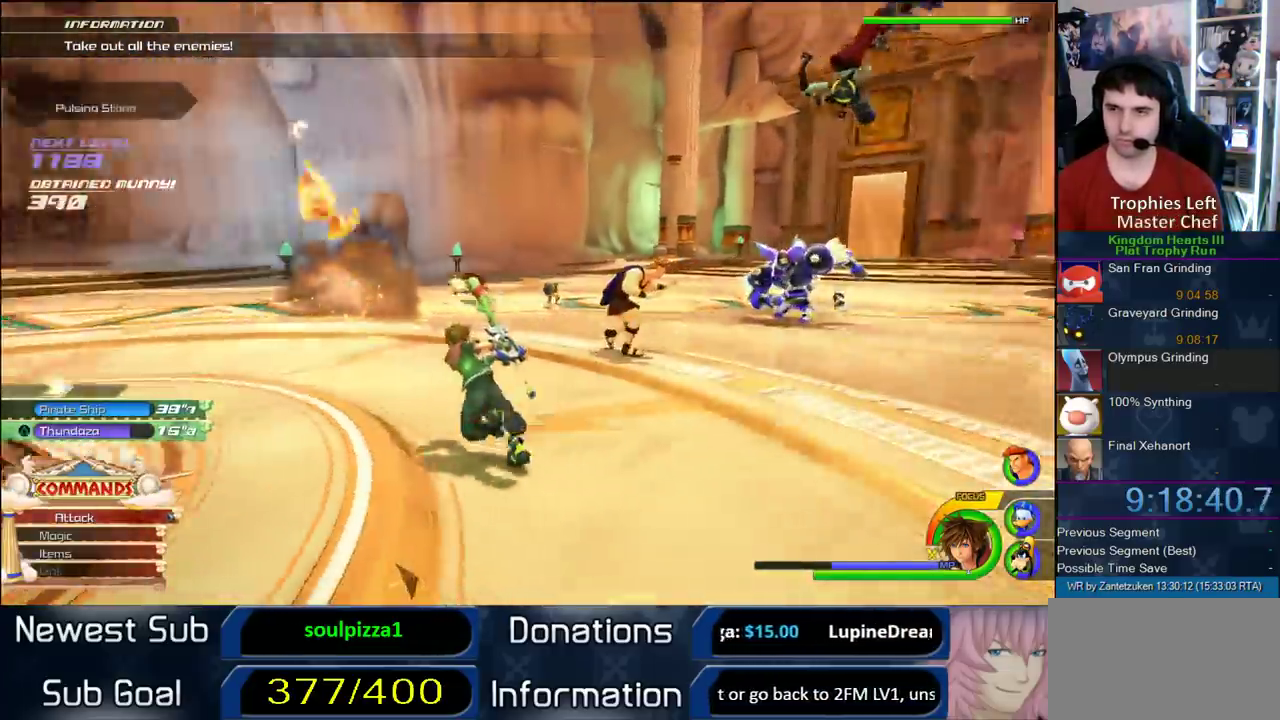
{"buttons": ["L1"], "left_stick": "up", "right_stick": "center", "events": [[33, "R1", "up"], [33, "right_stick", "center"], [133, "CROSS", "down"], [217, "left_stick", "up"], [233, "CROSS", "up"], [233, "L1", "down"], [267, "SQUARE", "down"], [483, "SQUARE", "up"]]}
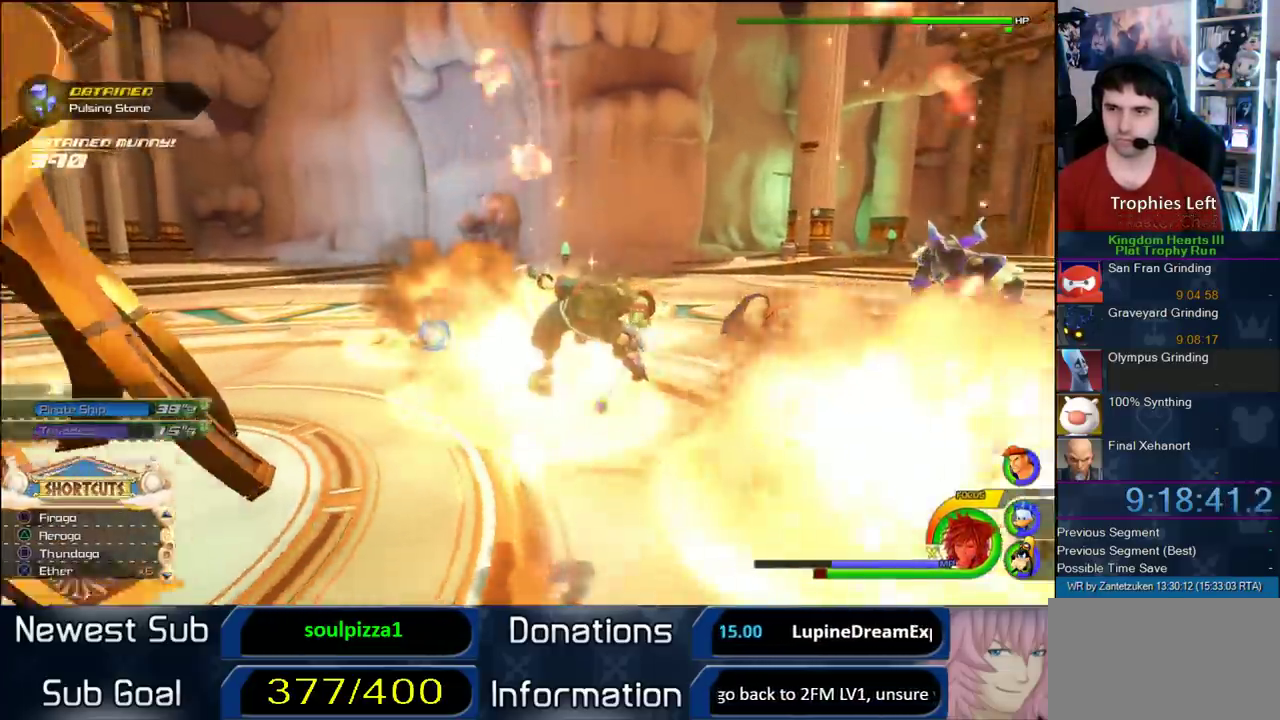
{"buttons": [], "left_stick": "up-right", "right_stick": "center", "events": [[117, "left_stick", "up-right"], [267, "SQUARE", "down"], [350, "SQUARE", "up"], [433, "L1", "up"]]}
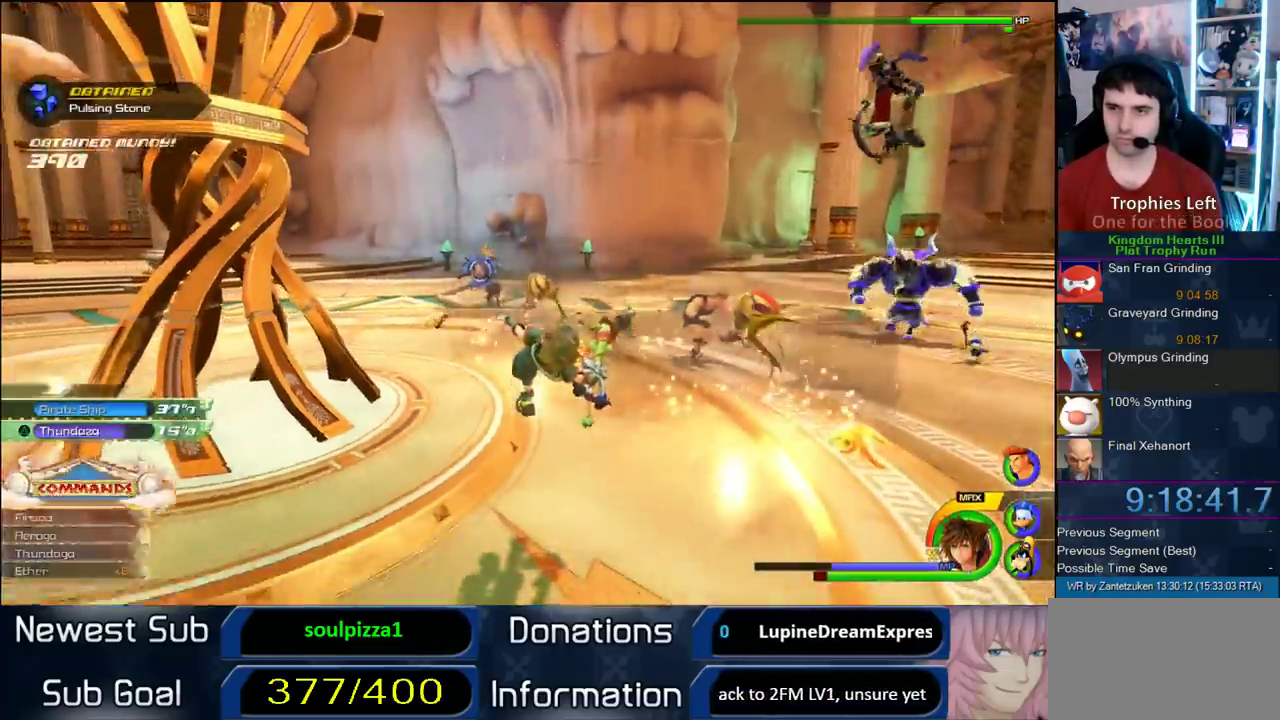
{"buttons": ["TRIANGLE", "L1"], "left_stick": "up-right", "right_stick": "center", "events": [[83, "CROSS", "down"], [200, "CROSS", "up"], [200, "L1", "down"], [500, "TRIANGLE", "down"]]}
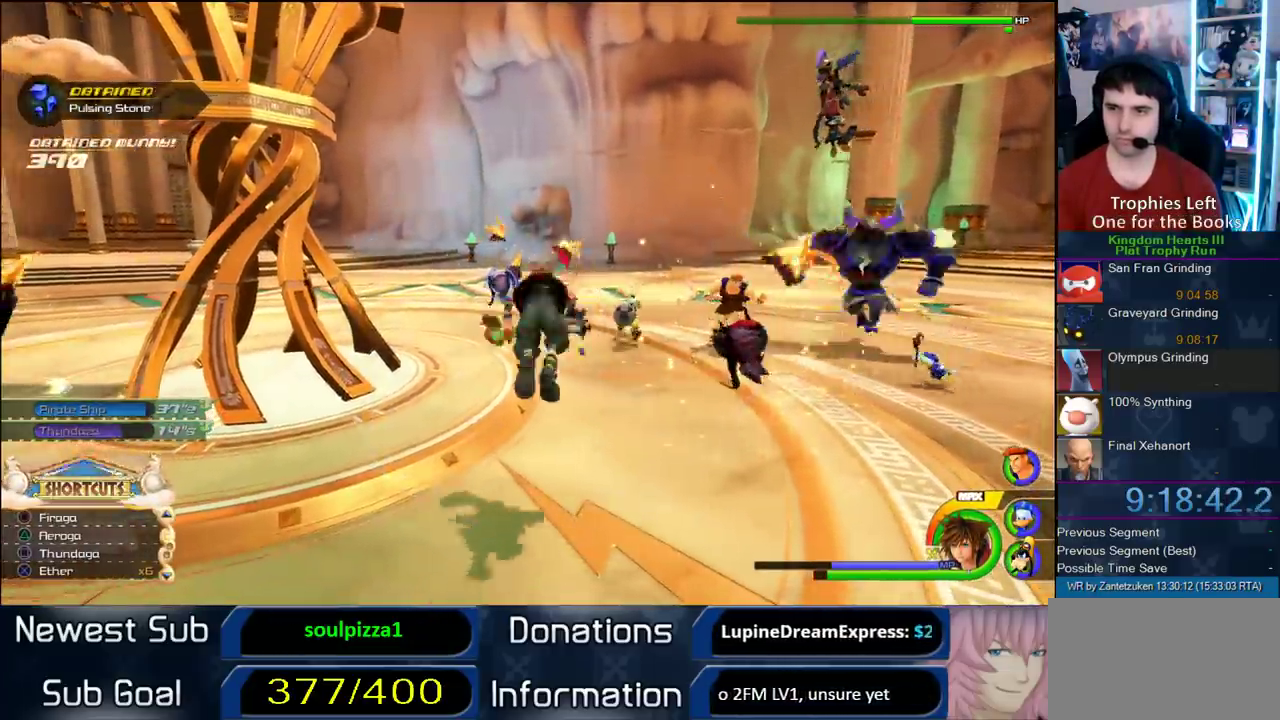
{"buttons": ["L1"], "left_stick": "up", "right_stick": "center", "events": [[100, "TRIANGLE", "up"], [200, "left_stick", "up"]]}
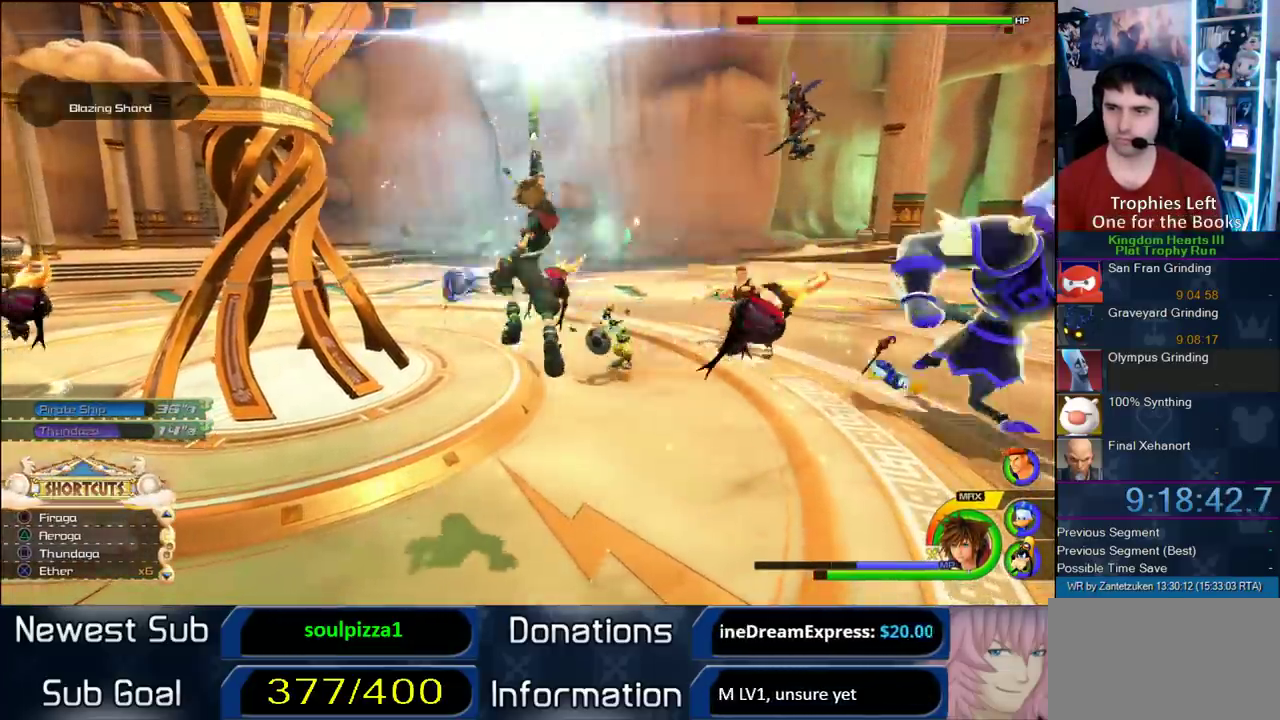
{"buttons": ["SQUARE", "L1"], "left_stick": "center", "right_stick": "center", "events": [[150, "left_stick", "center"], [217, "SQUARE", "down"], [317, "SQUARE", "up"], [367, "SQUARE", "down"]]}
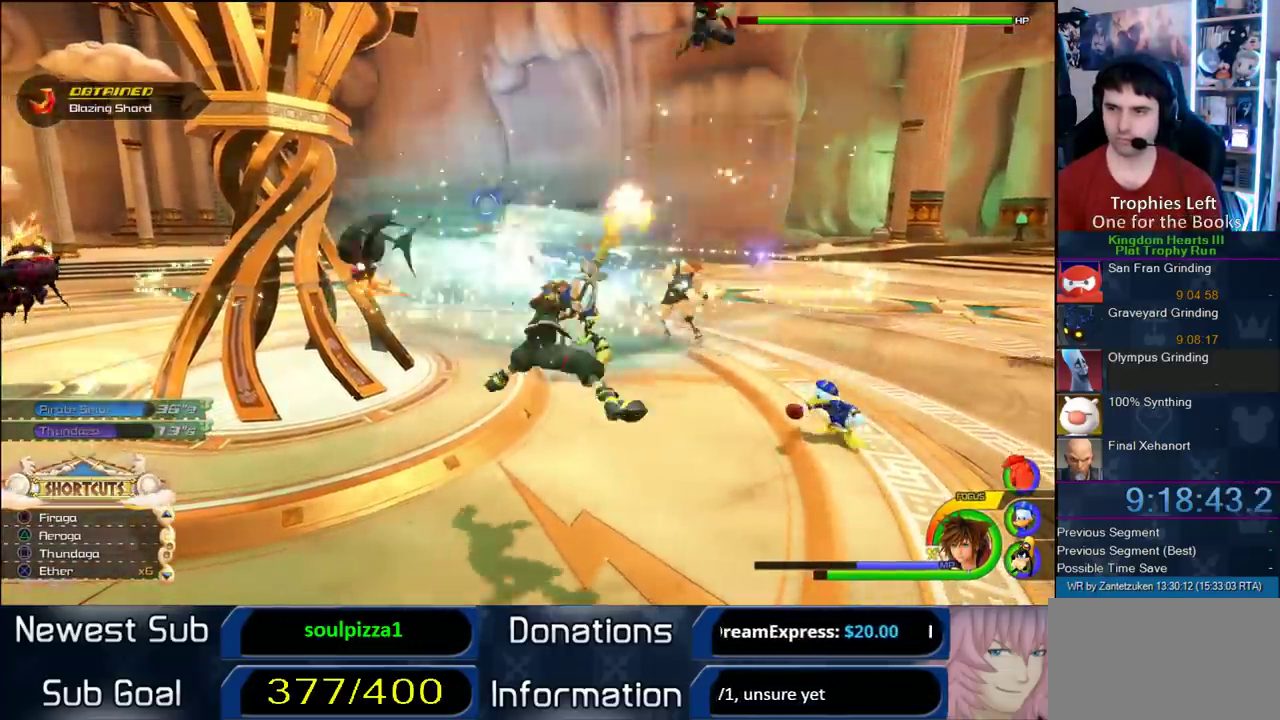
{"buttons": ["L1"], "left_stick": "center", "right_stick": "center", "events": [[33, "SQUARE", "up"]]}
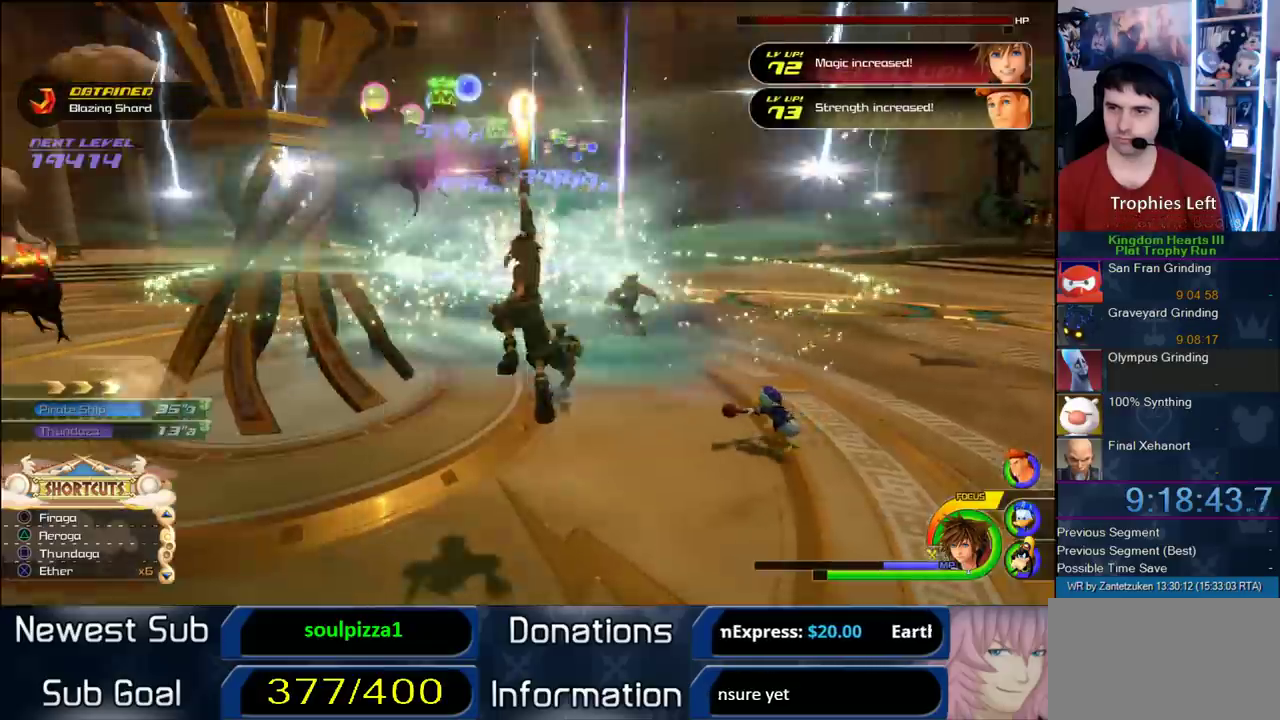
{"buttons": [], "left_stick": "up", "right_stick": "center", "events": [[33, "L1", "up"], [283, "left_stick", "up"]]}
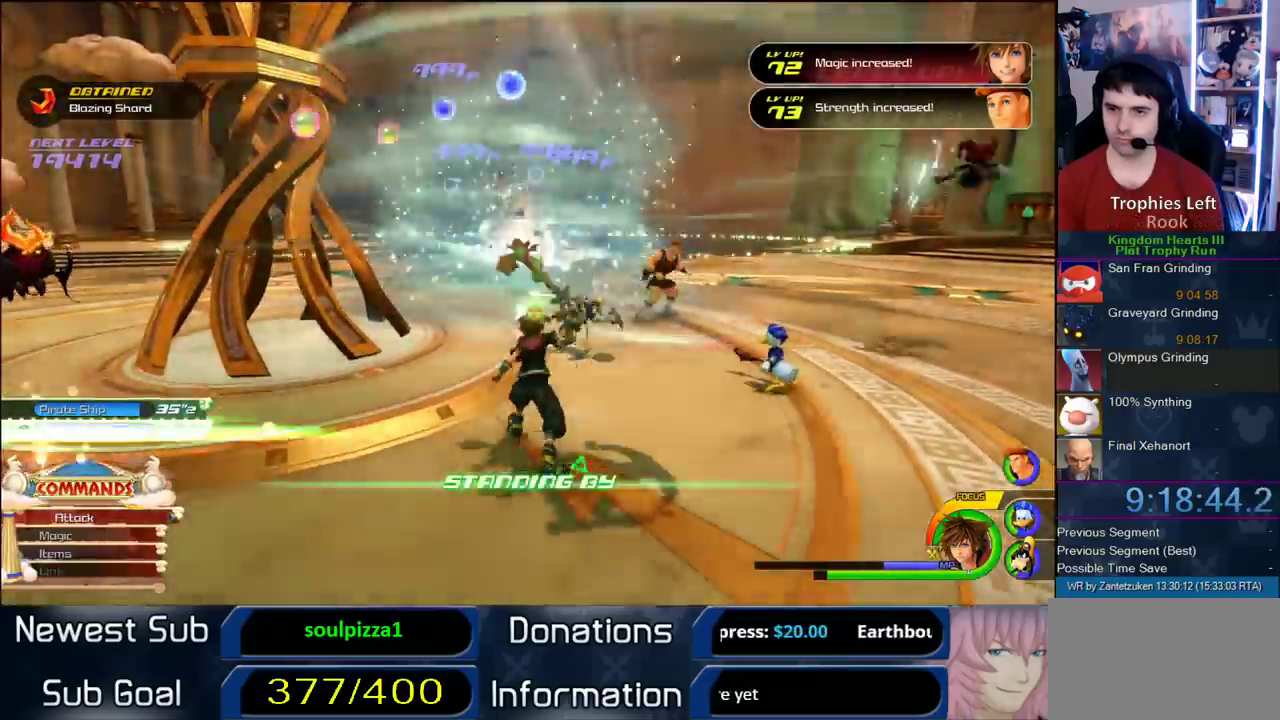
{"buttons": ["SQUARE"], "left_stick": "up-left", "right_stick": "center", "events": [[233, "left_stick", "up-left"], [250, "SQUARE", "down"], [333, "SQUARE", "up"], [400, "SQUARE", "down"]]}